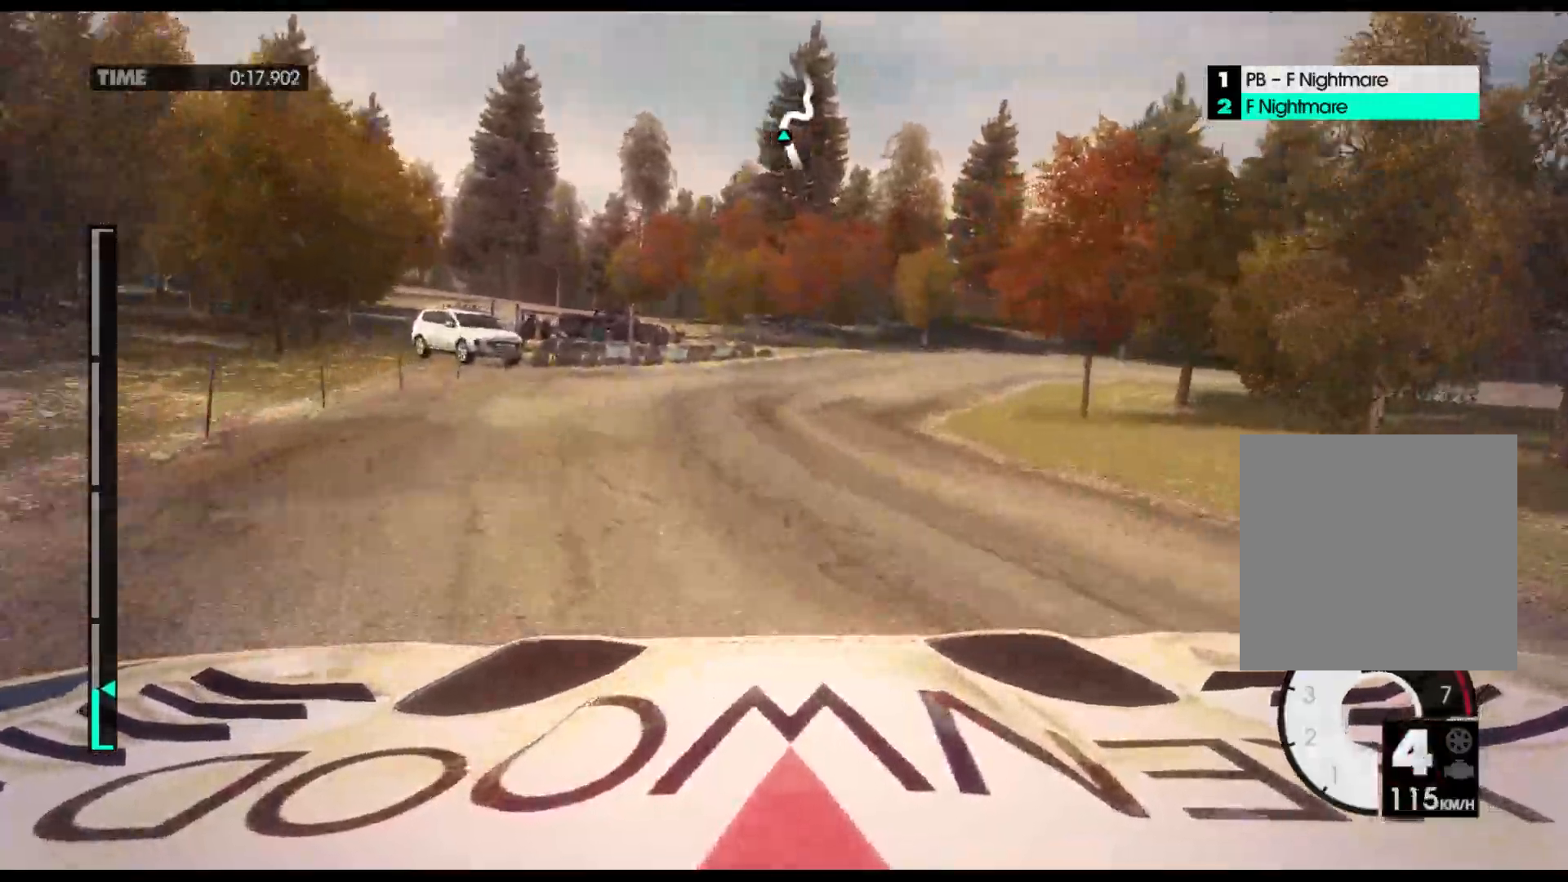
Gameplay with a controller (Xbox layout); each line is a JSON object with the inputs held at the frame after it (dt_ms = milliseconds from this image to that frame). "events" lists button and stick changes between this image and that frame as [ms after this image, input, new state], when the widget could be followed in between. Not read: right_stick.
{"dt_ms": 500, "buttons": ["X", "L2"], "left_stick": "right", "events": [[333, "X", "down"]]}
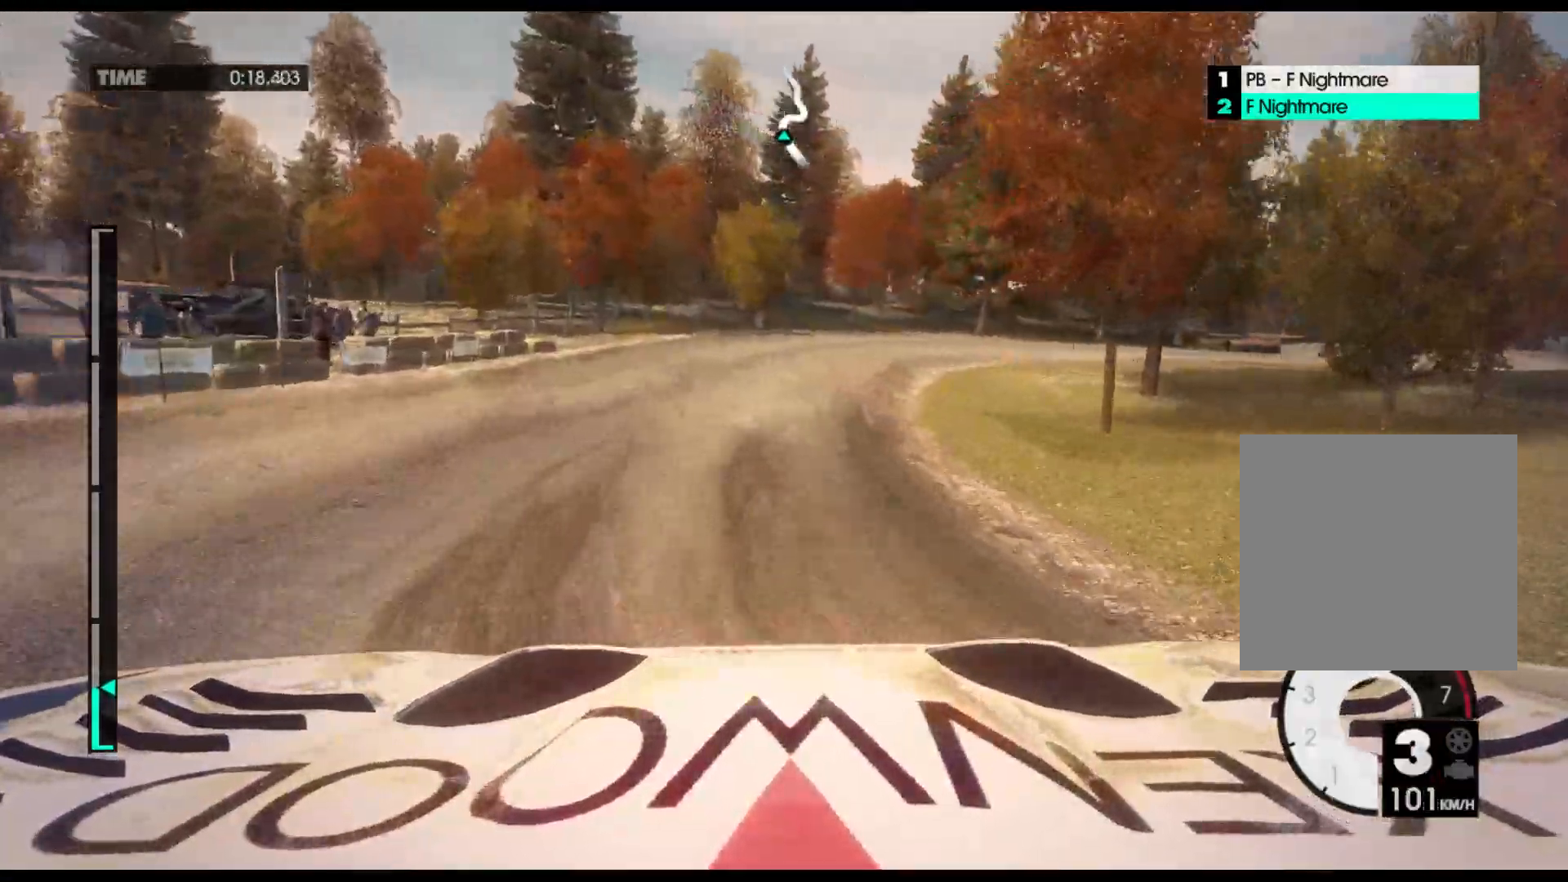
{"dt_ms": 500, "buttons": ["R2"], "left_stick": "right", "events": [[50, "X", "up"], [217, "L2", "up"], [350, "R2", "down"]]}
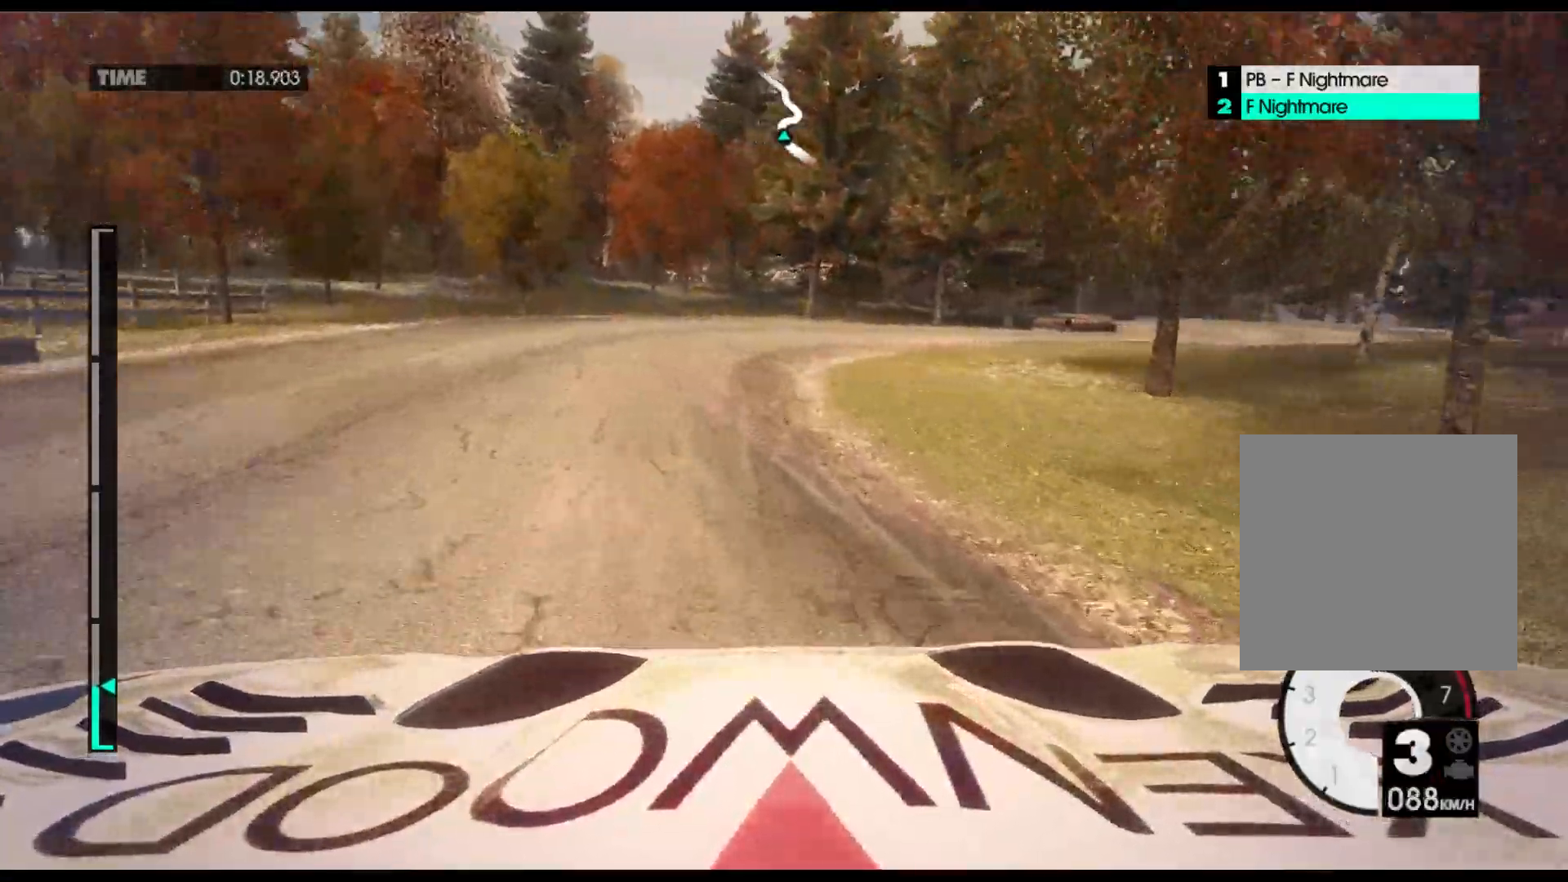
{"dt_ms": 500, "buttons": ["R2"], "left_stick": "right", "events": []}
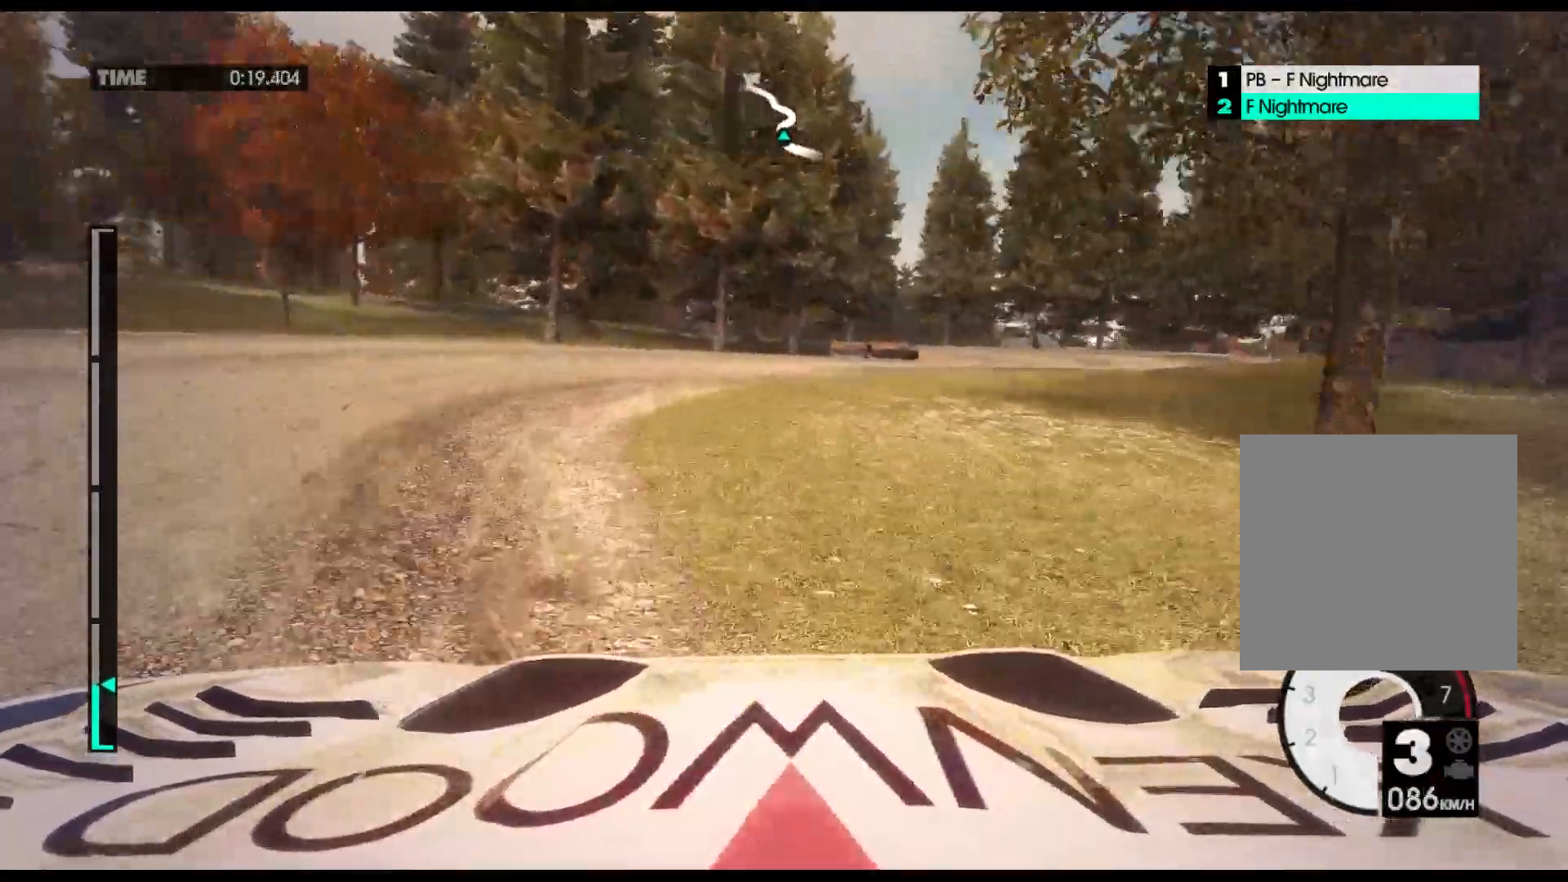
{"dt_ms": 500, "buttons": ["R2"], "left_stick": "center", "events": [[400, "left_stick", "center"]]}
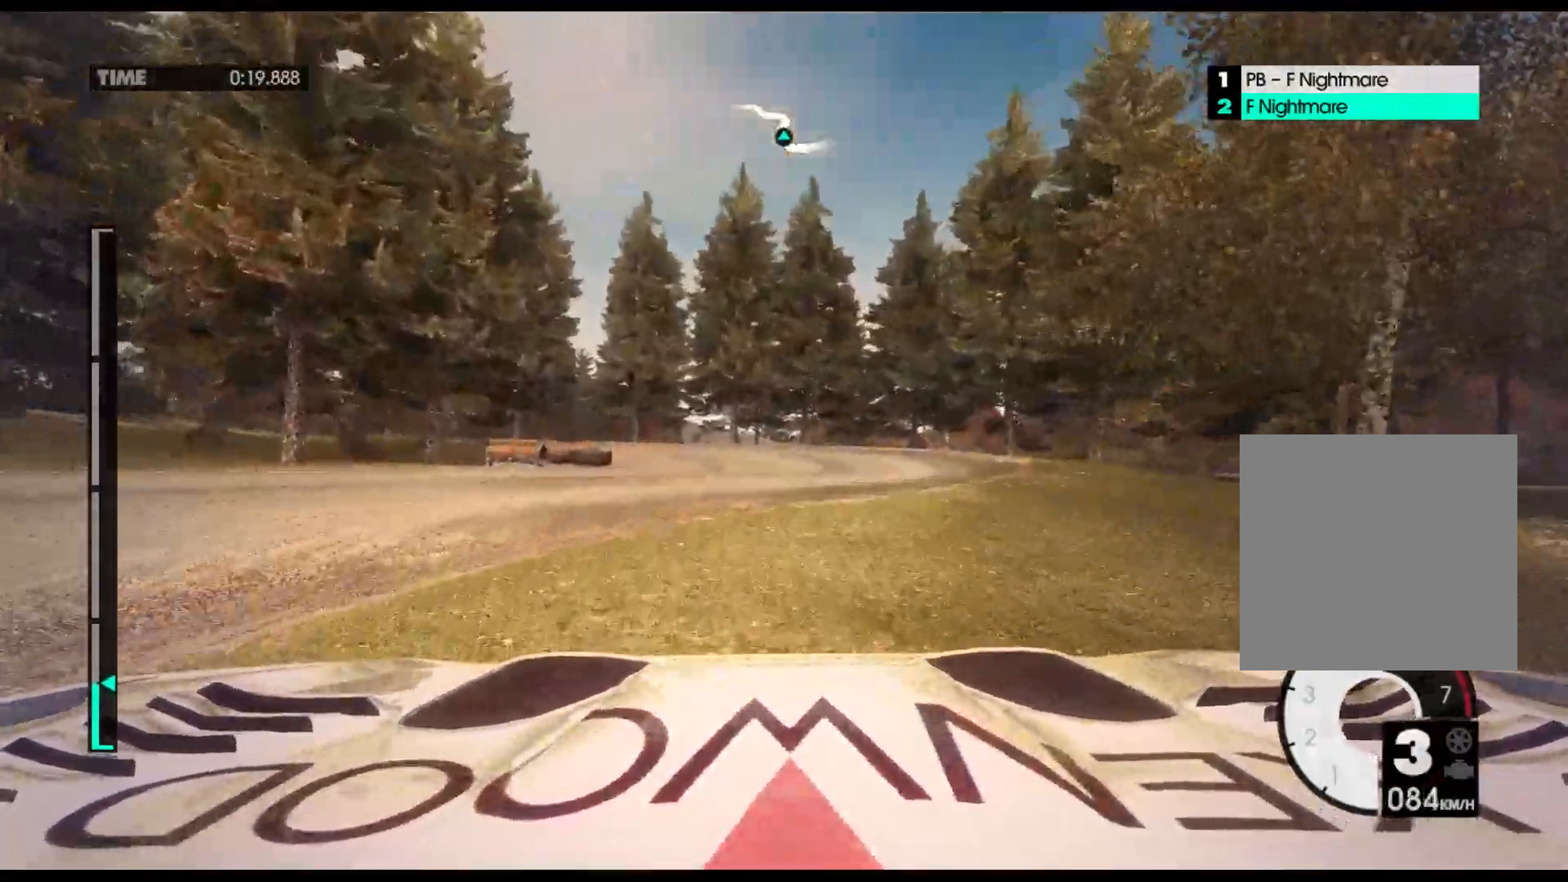
{"dt_ms": 500, "buttons": ["R2"], "left_stick": "center", "events": []}
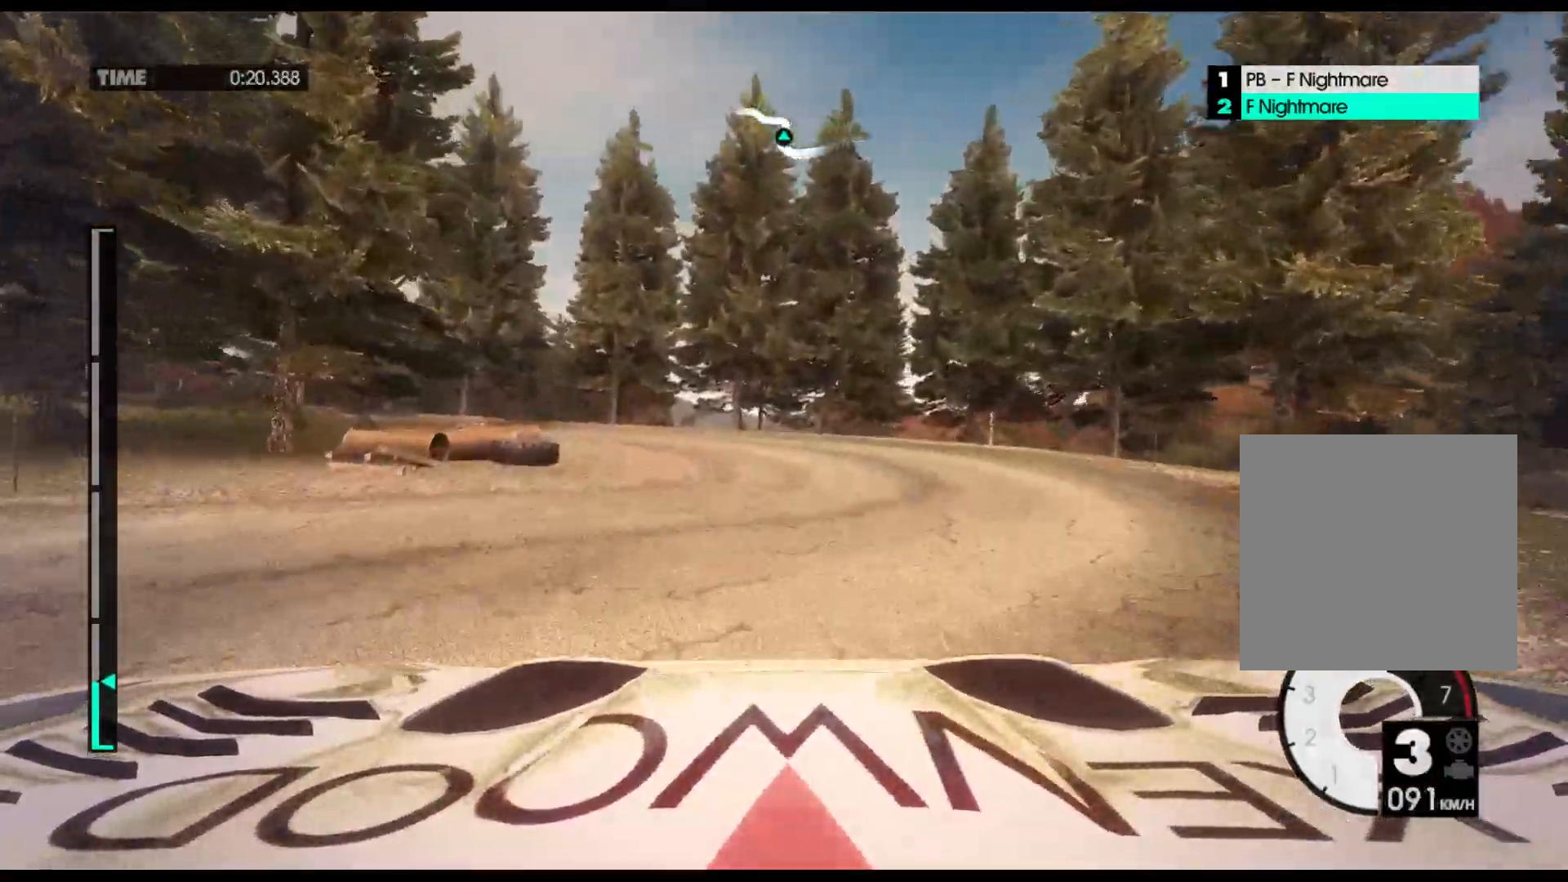
{"dt_ms": 500, "buttons": ["R2"], "left_stick": "center", "events": [[317, "R2", "up"], [417, "R2", "down"]]}
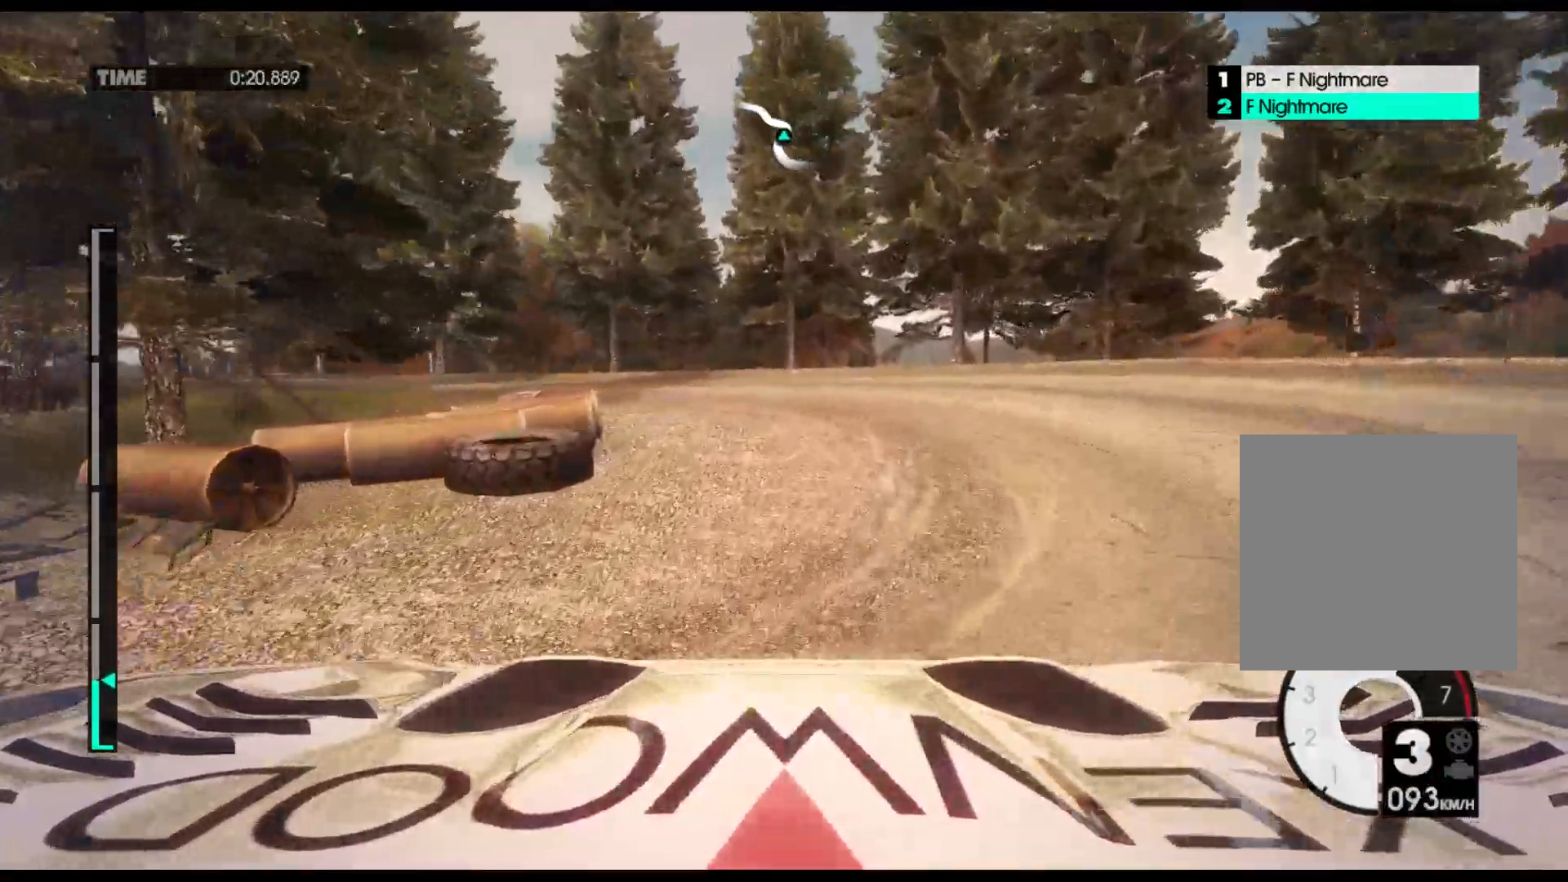
{"dt_ms": 500, "buttons": ["R2"], "left_stick": "center", "events": [[283, "R2", "up"], [350, "R2", "down"]]}
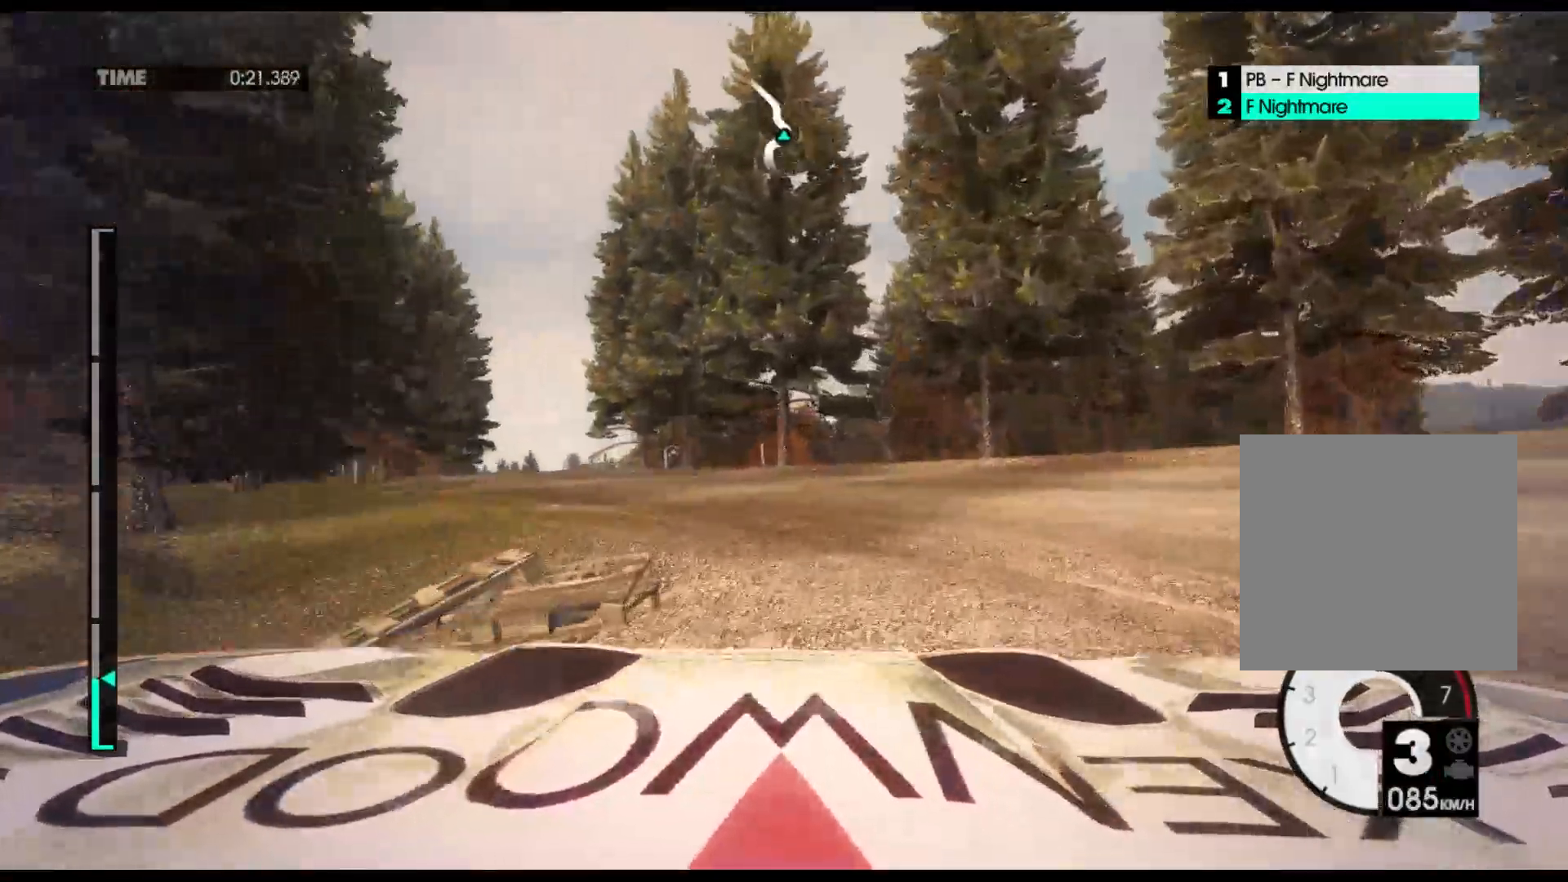
{"dt_ms": 500, "buttons": ["R2"], "left_stick": "center", "events": []}
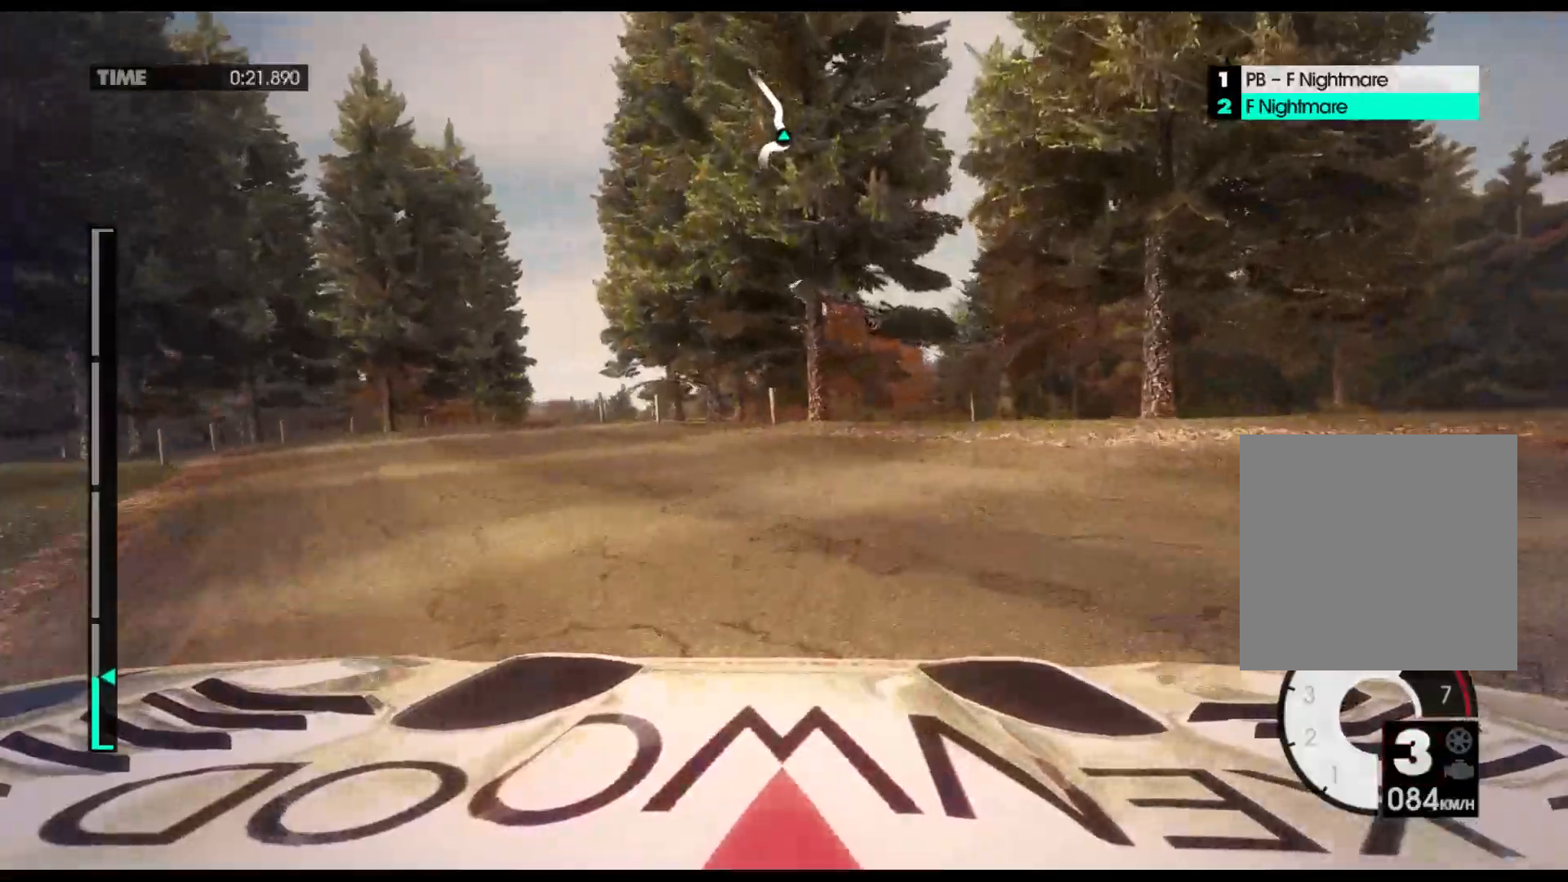
{"dt_ms": 500, "buttons": ["R2"], "left_stick": "center", "events": []}
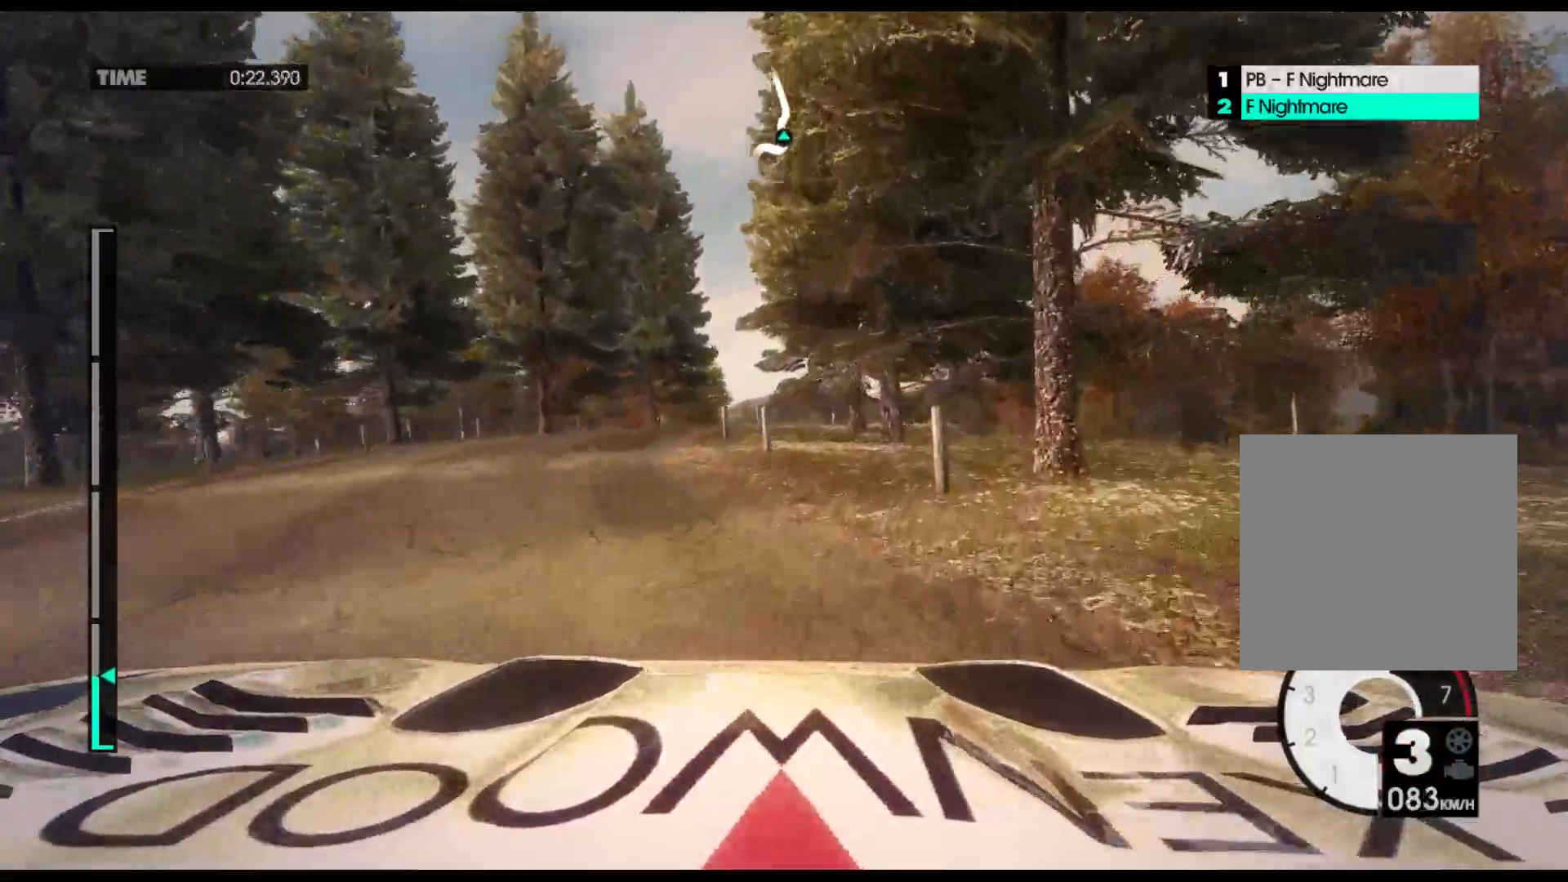
{"dt_ms": 500, "buttons": ["R2"], "left_stick": "center", "events": []}
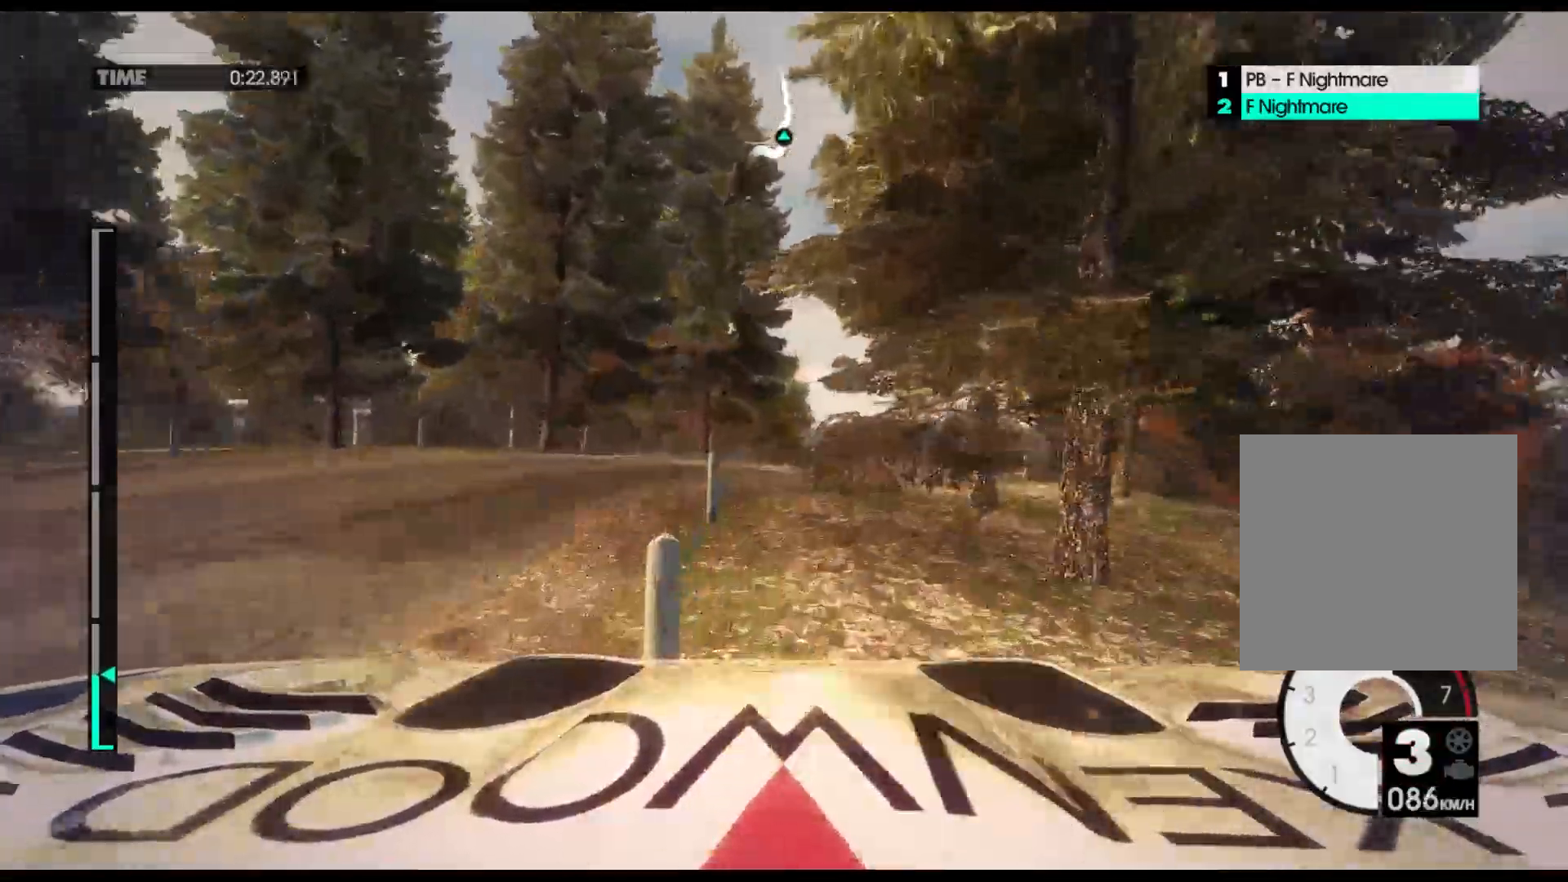
{"dt_ms": 1000, "buttons": ["R2"], "left_stick": "center"}
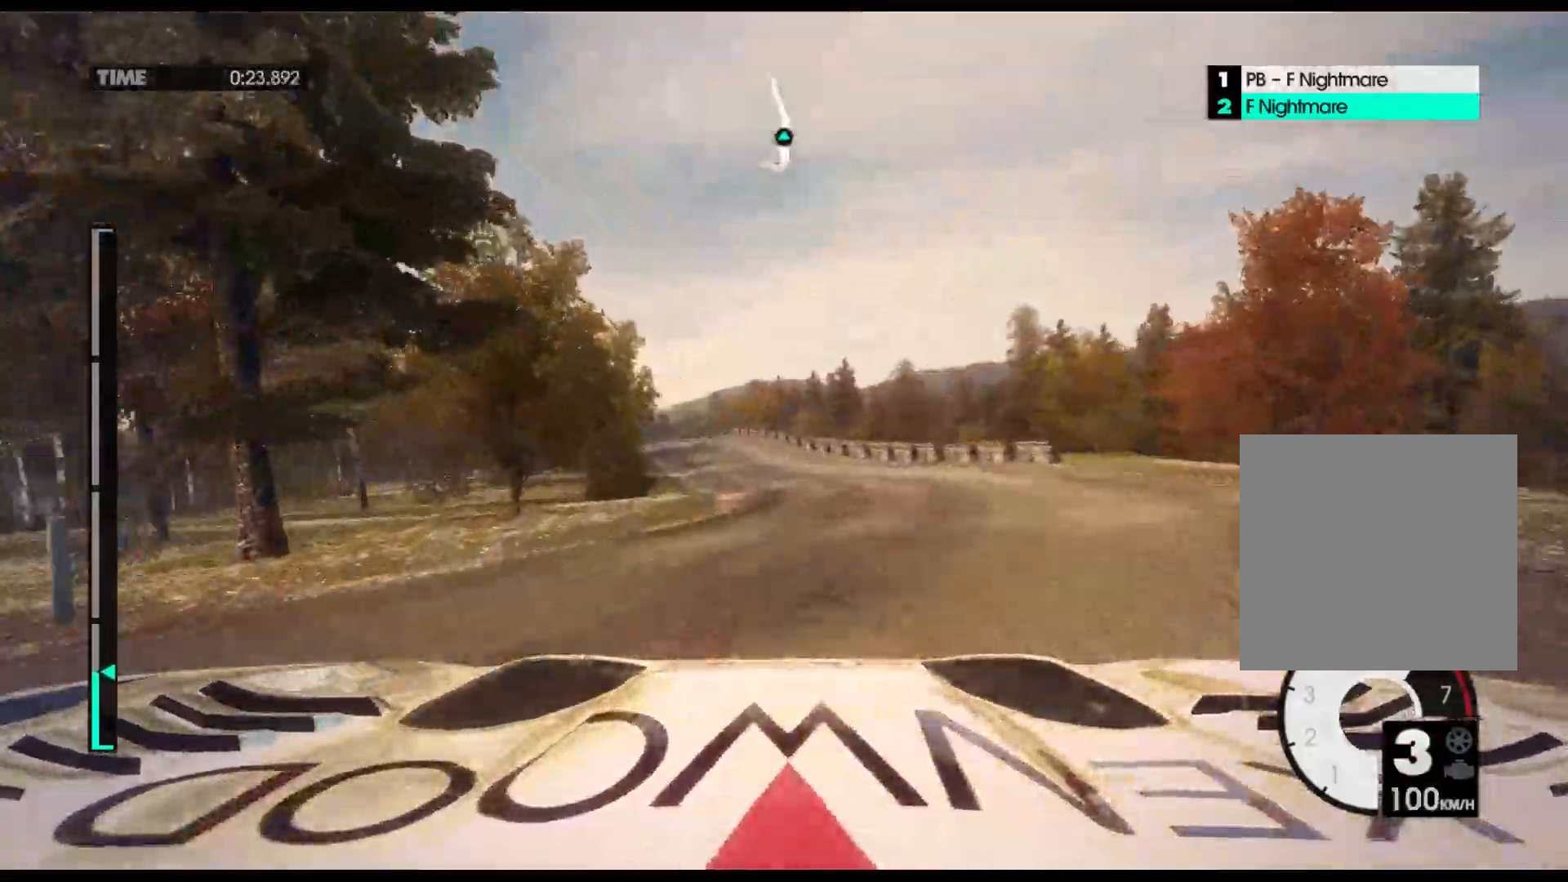
{"dt_ms": 500, "buttons": ["R2"], "left_stick": "center", "events": [[300, "A", "down"], [483, "A", "up"]]}
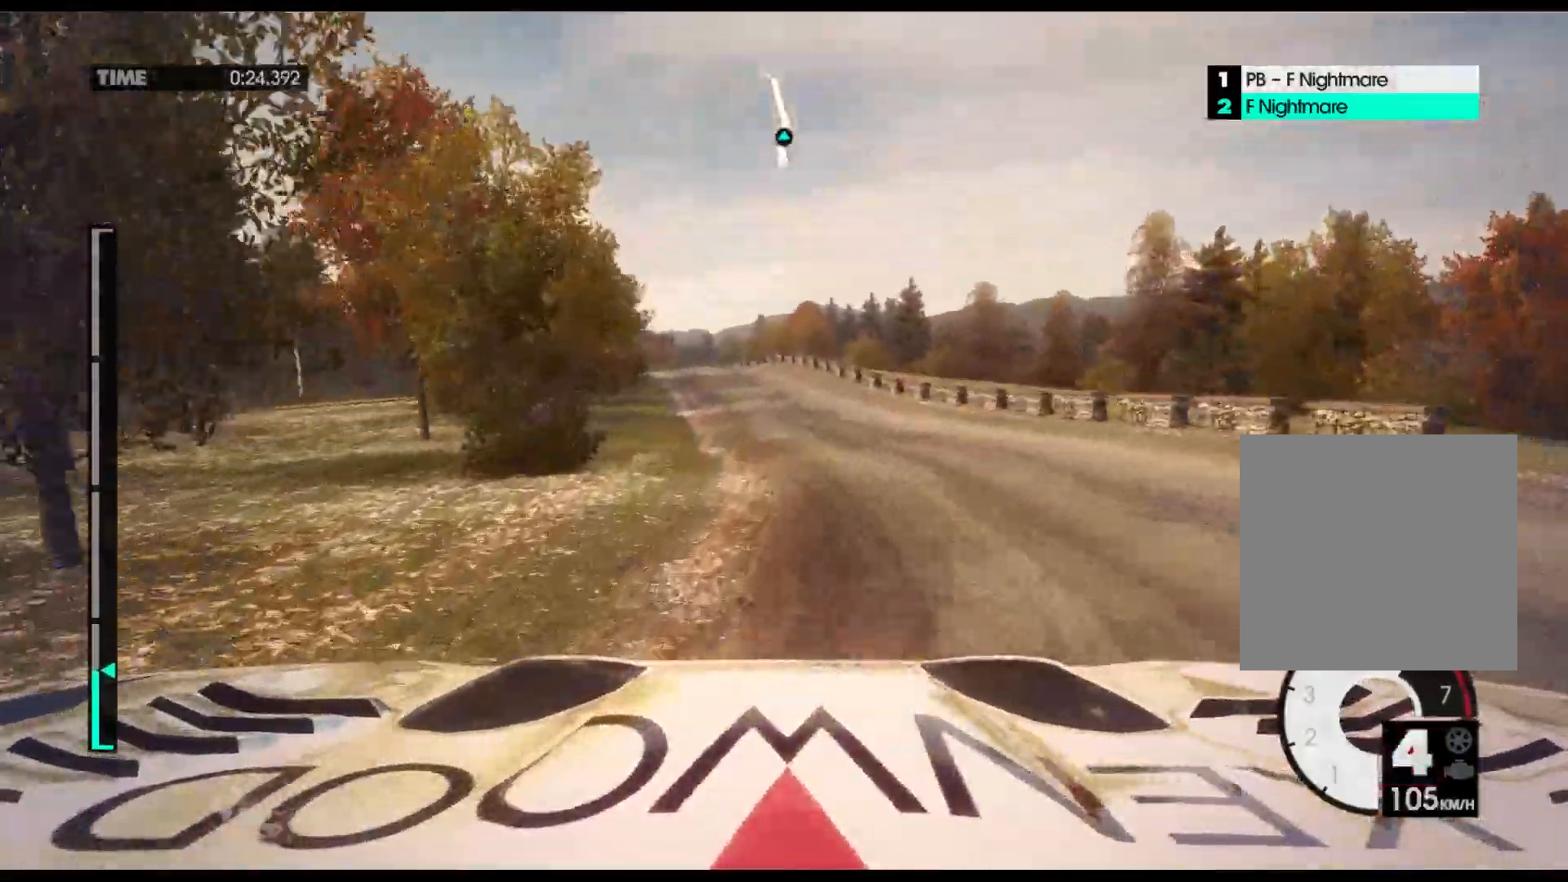
{"dt_ms": 500, "buttons": ["R2"], "left_stick": "center", "events": []}
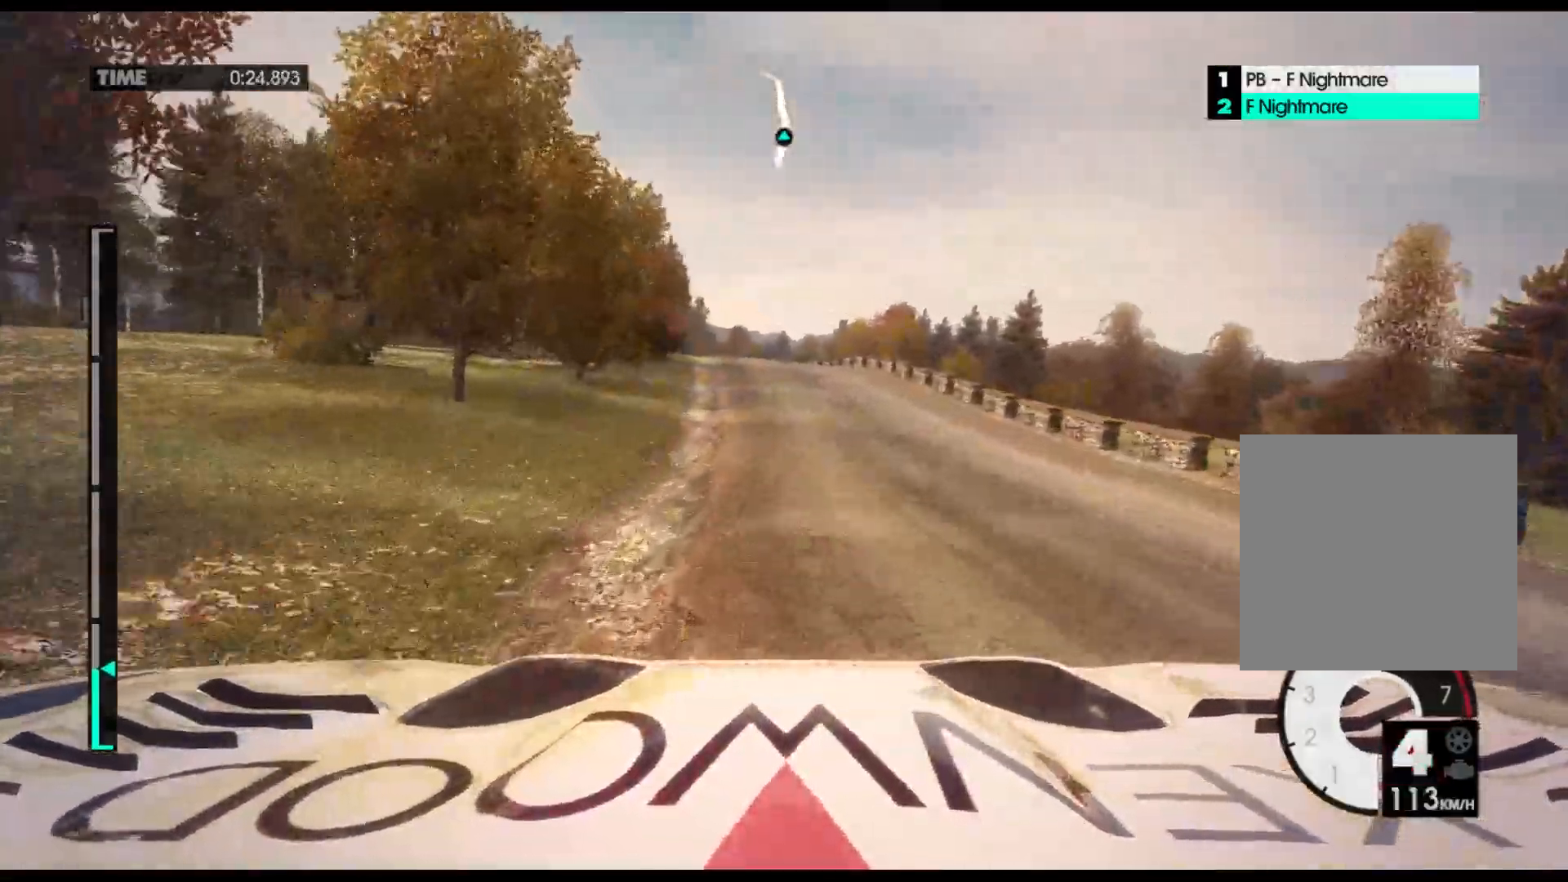
{"dt_ms": 500, "buttons": ["R2"], "left_stick": "center", "events": []}
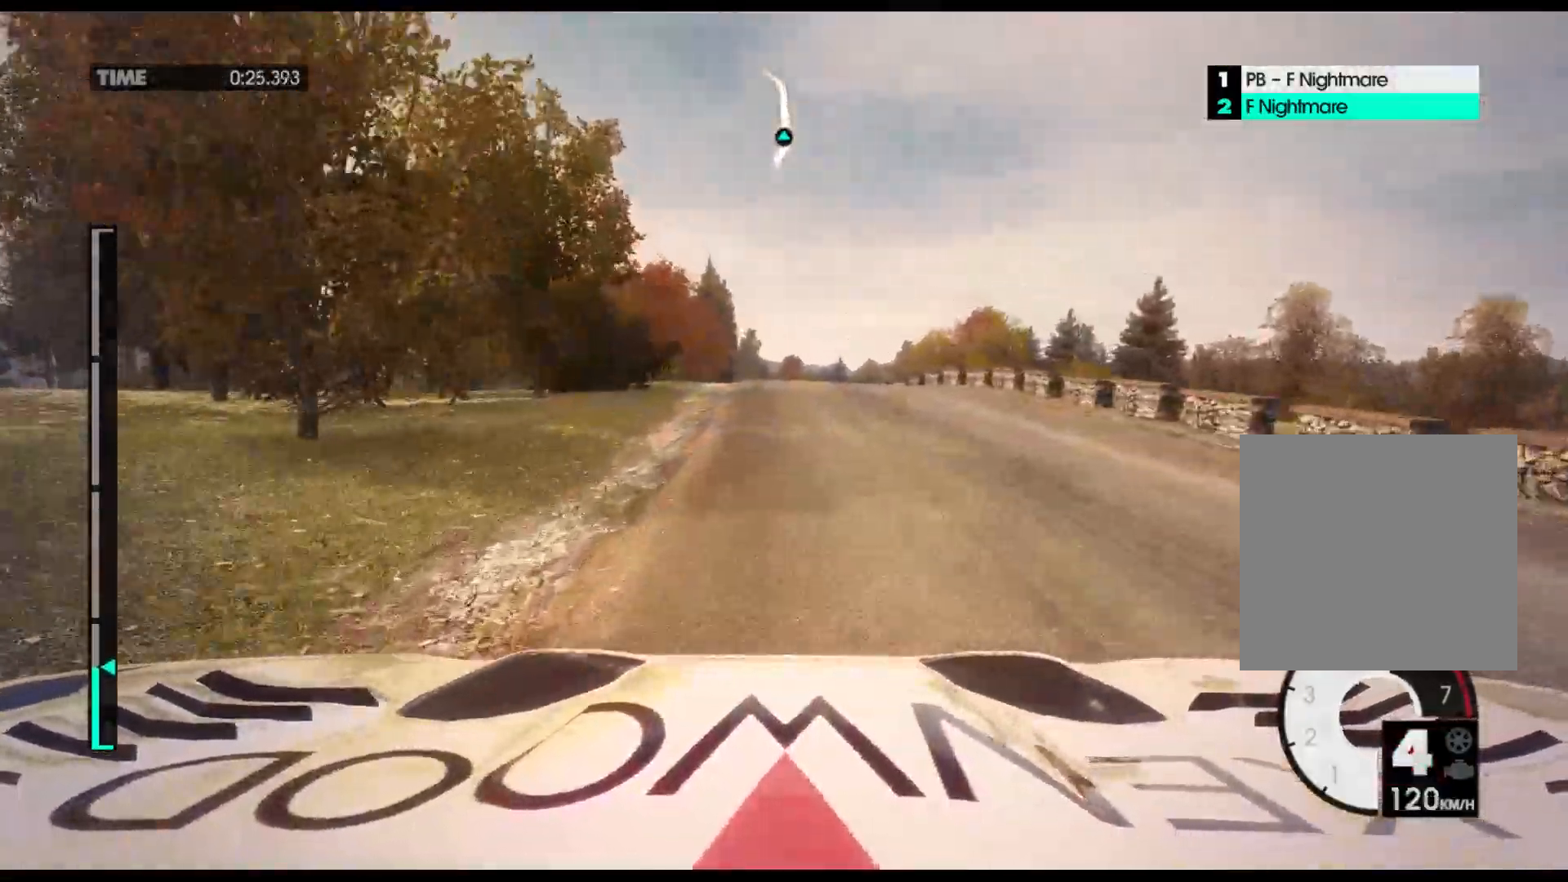
{"dt_ms": 500, "buttons": ["R2"], "left_stick": "center", "events": []}
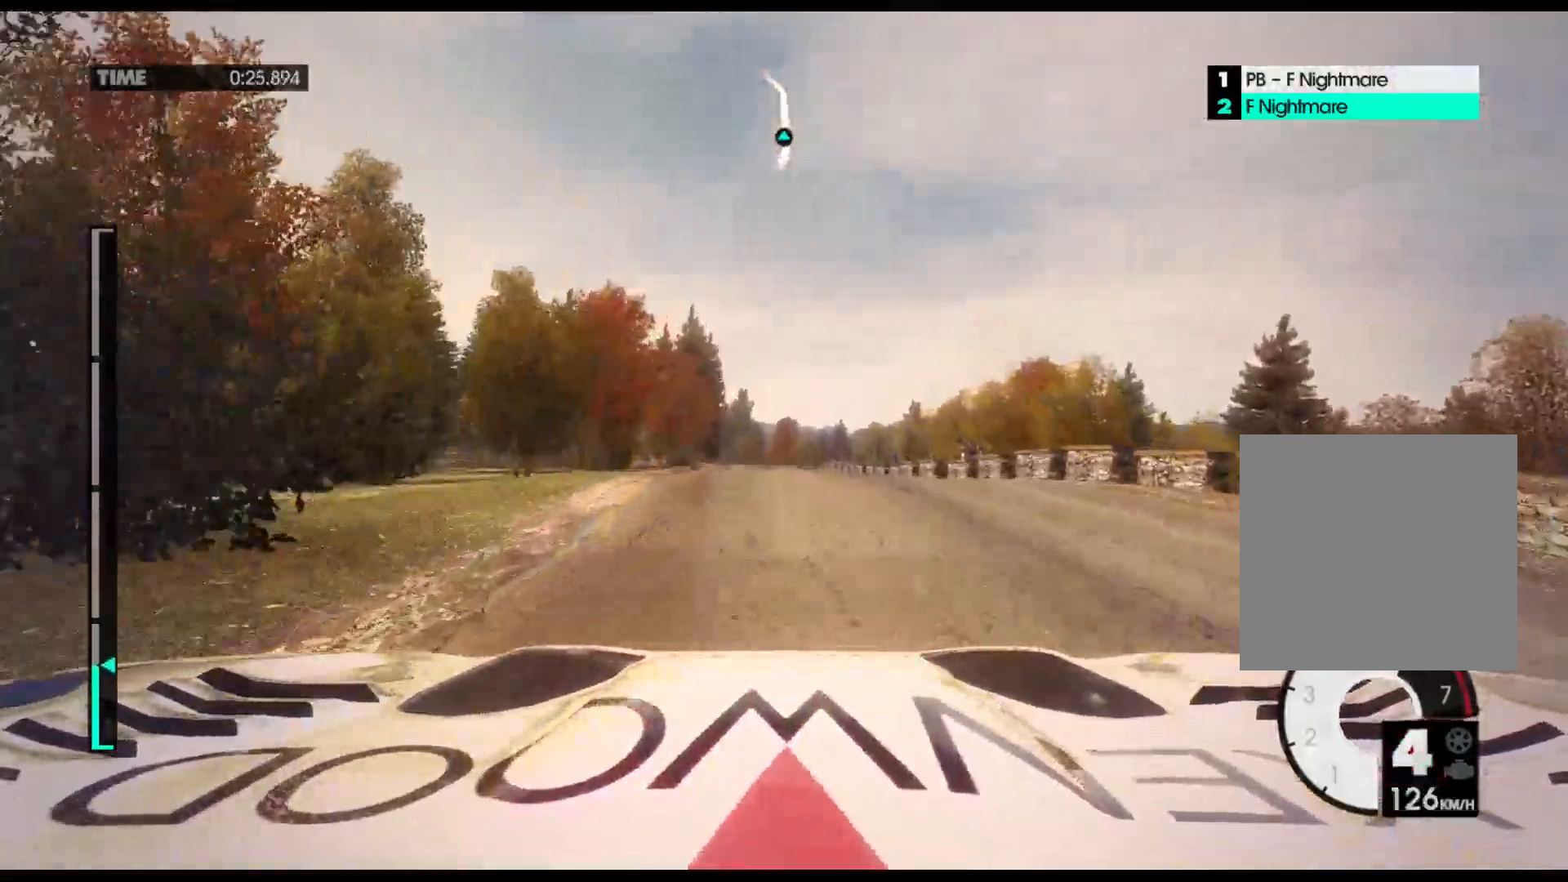
{"dt_ms": 500, "buttons": ["R2"], "left_stick": "center", "events": [[67, "A", "down"], [217, "A", "up"]]}
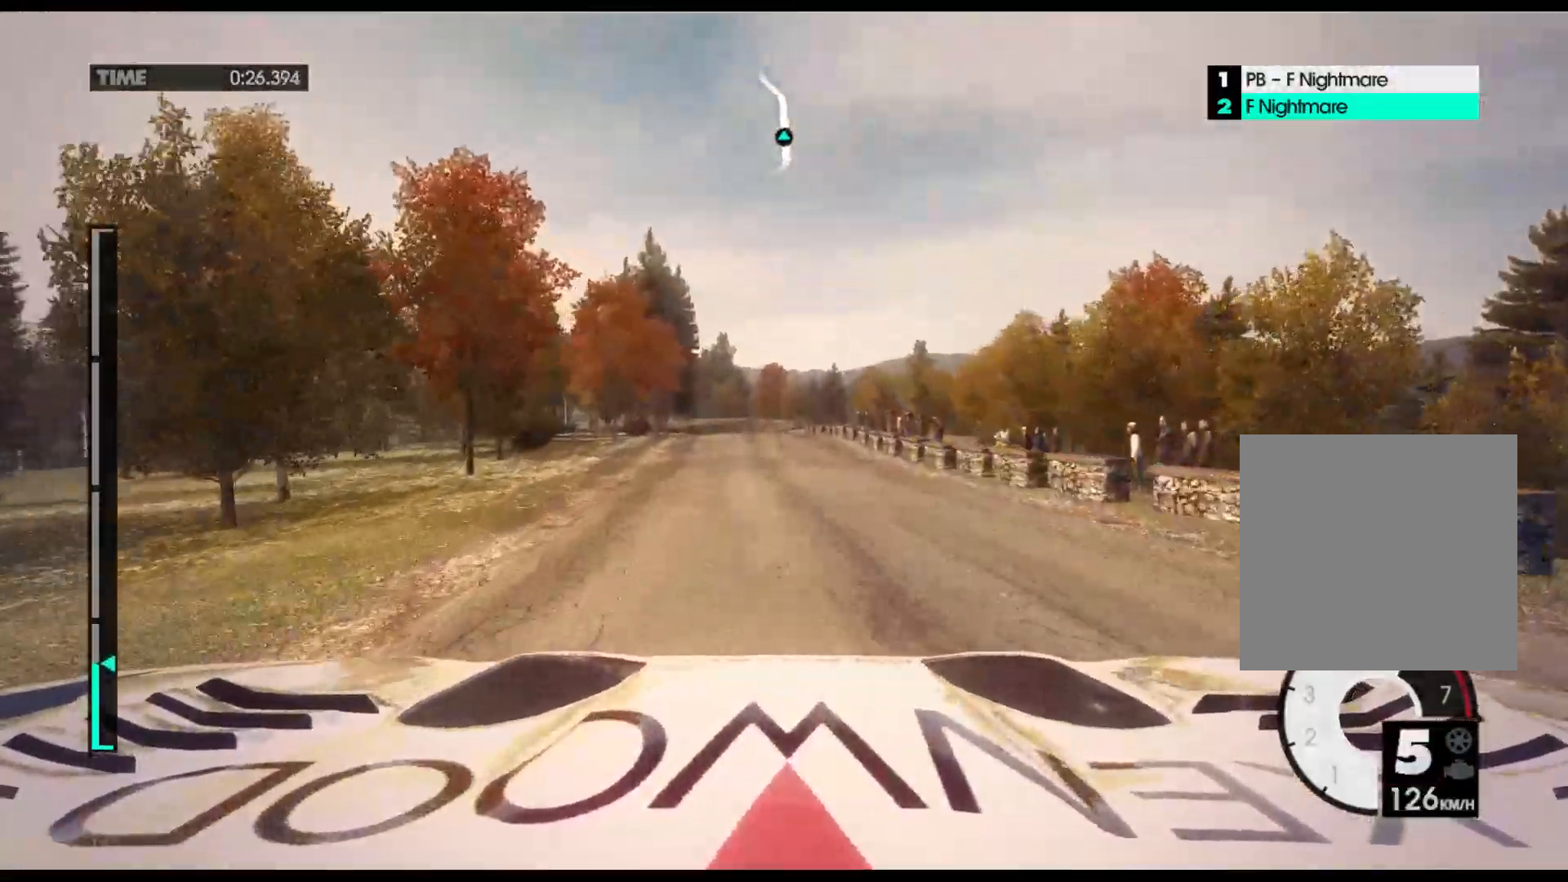
{"dt_ms": 500, "buttons": ["R2"], "left_stick": "center", "events": []}
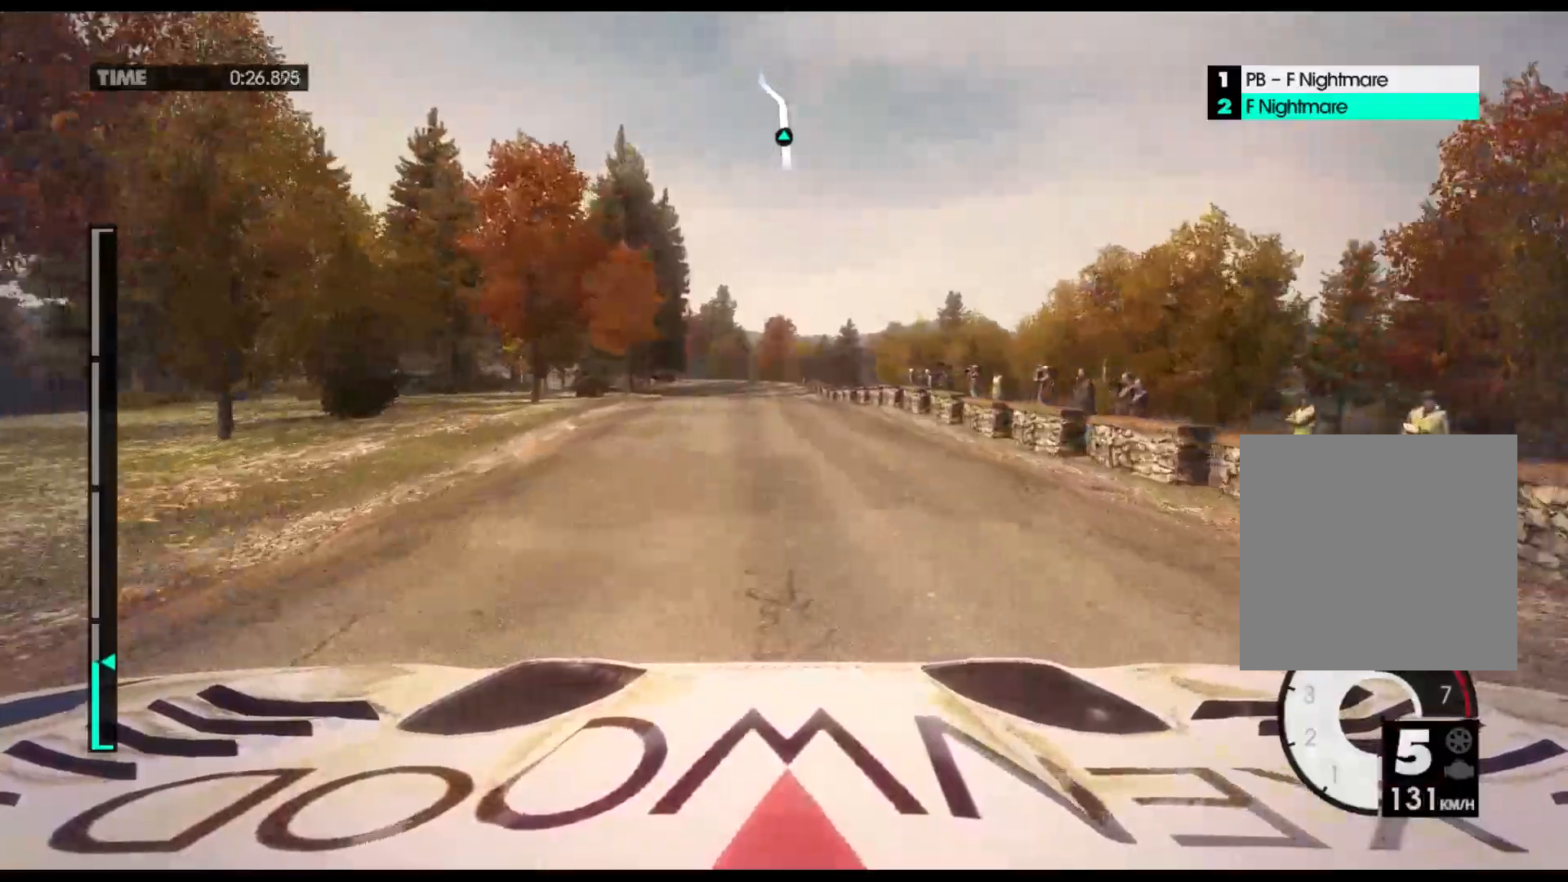
{"dt_ms": 500, "buttons": ["R2"], "left_stick": "center", "events": []}
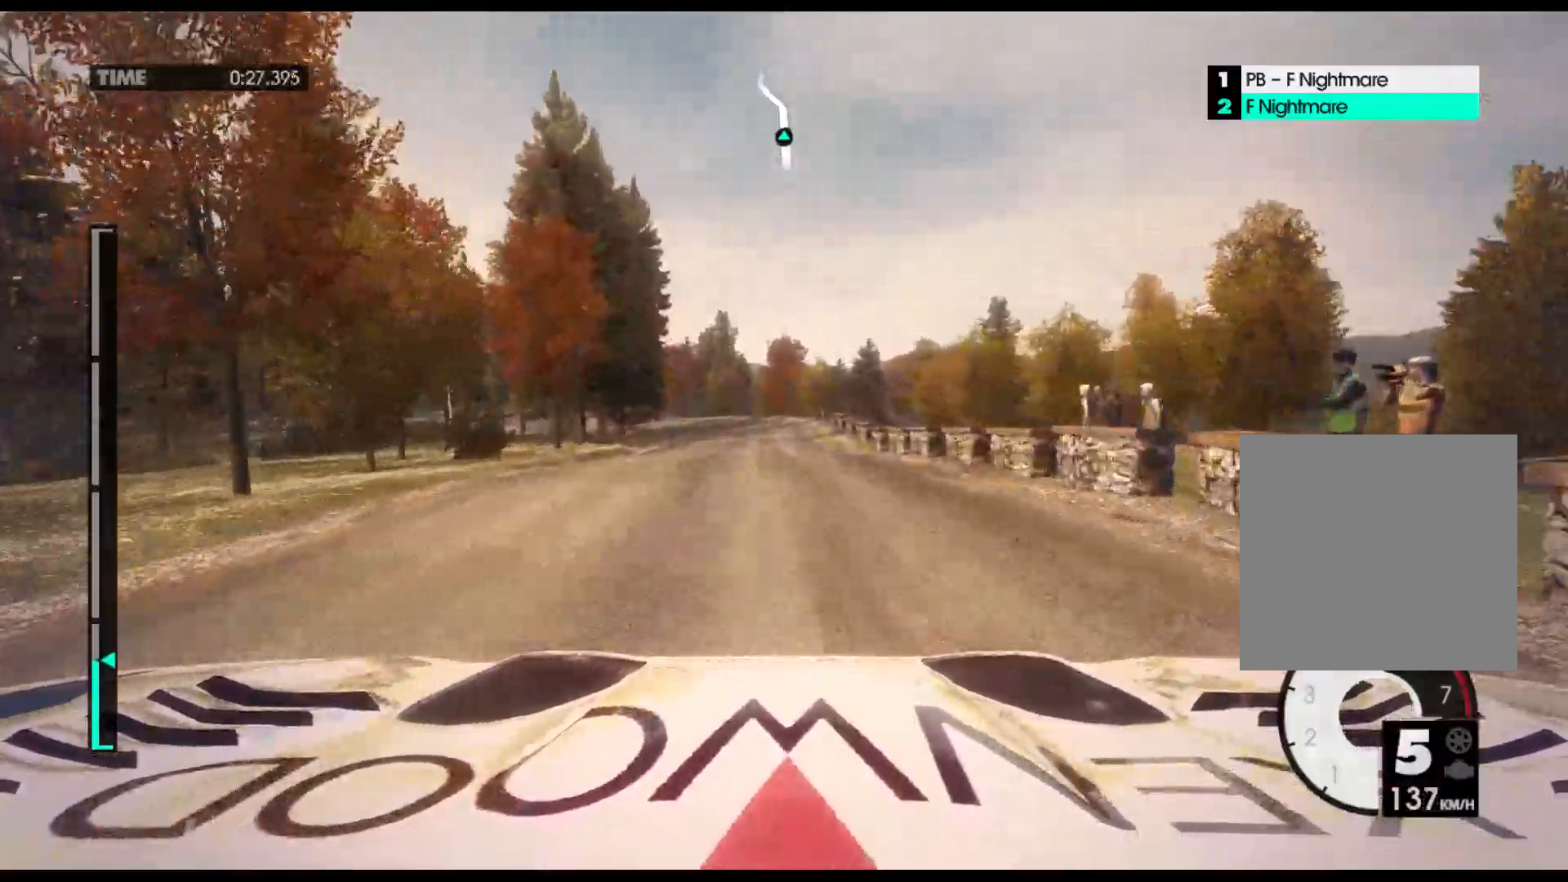
{"dt_ms": 500, "buttons": ["R2"], "left_stick": "center", "events": []}
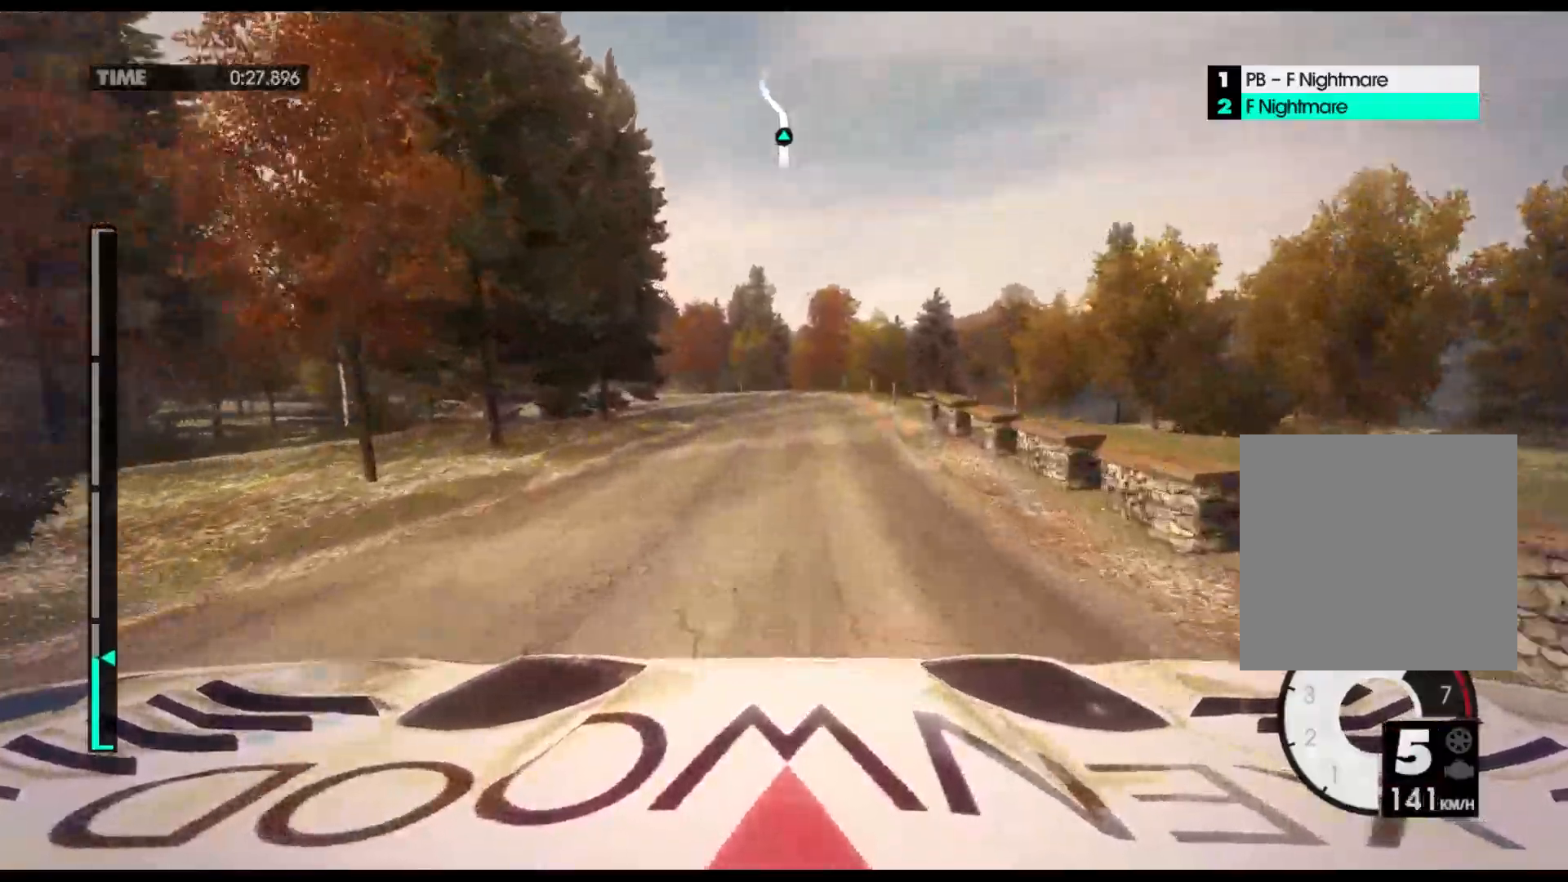
{"dt_ms": 500, "buttons": ["R2"], "left_stick": "center", "events": []}